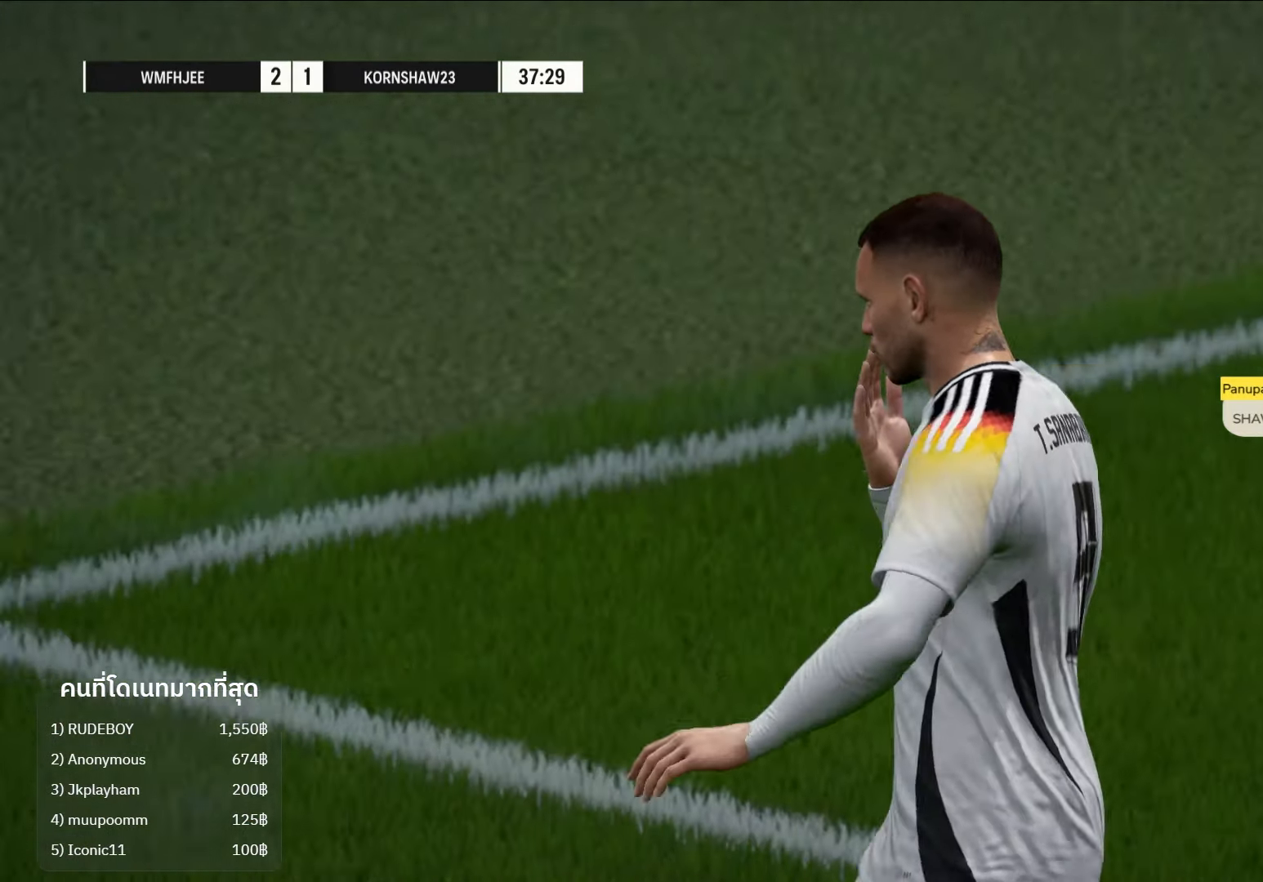
Gameplay with a controller (Xbox layout); each line is a JSON object with the inputs held at the frame after it. "events" lists button and stick changes between this image and that frame as [ms after this image, input, new state], when the widget could be followed in between. Not read: R3.
{"buttons": [], "left_stick": "center", "right_stick": "center", "events": []}
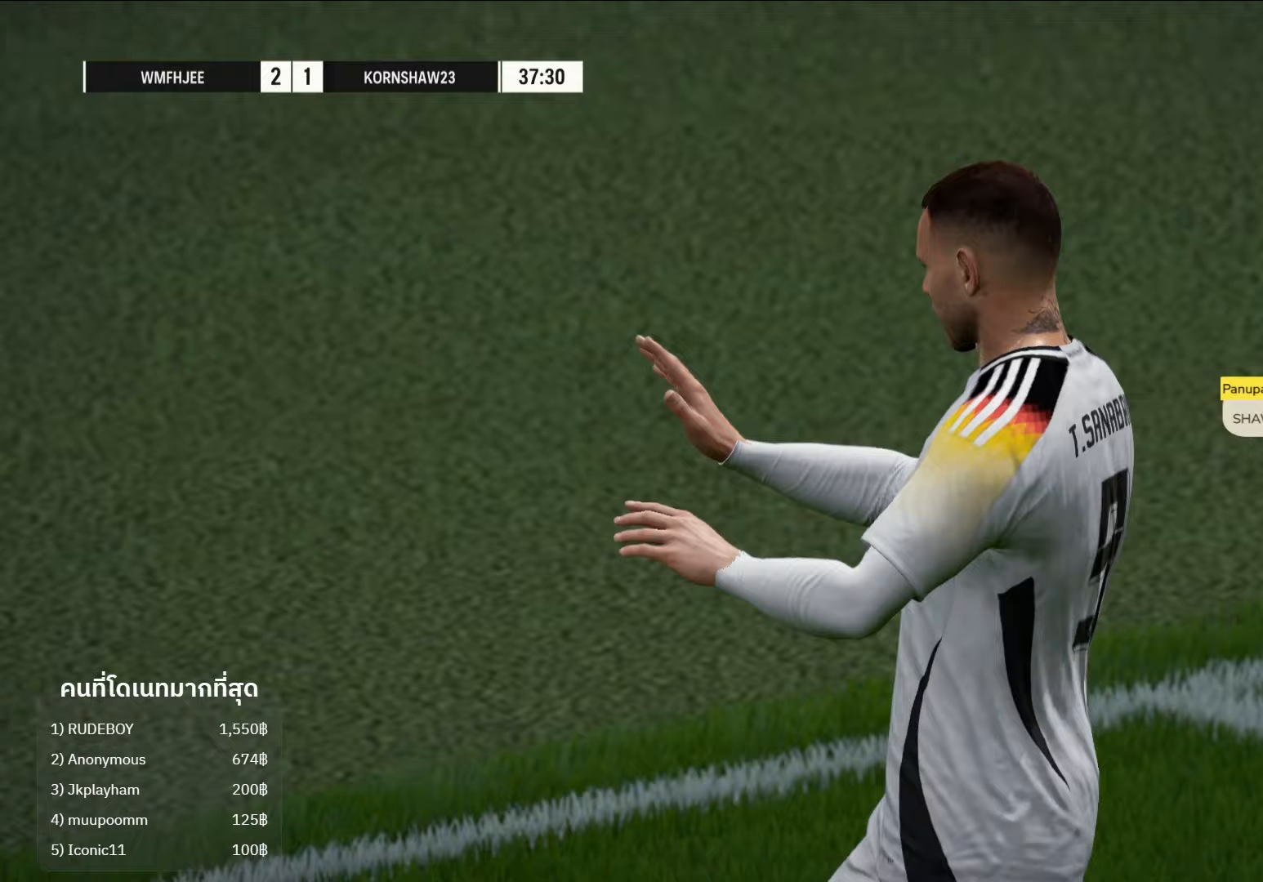
{"buttons": [], "left_stick": "center", "right_stick": "center", "events": []}
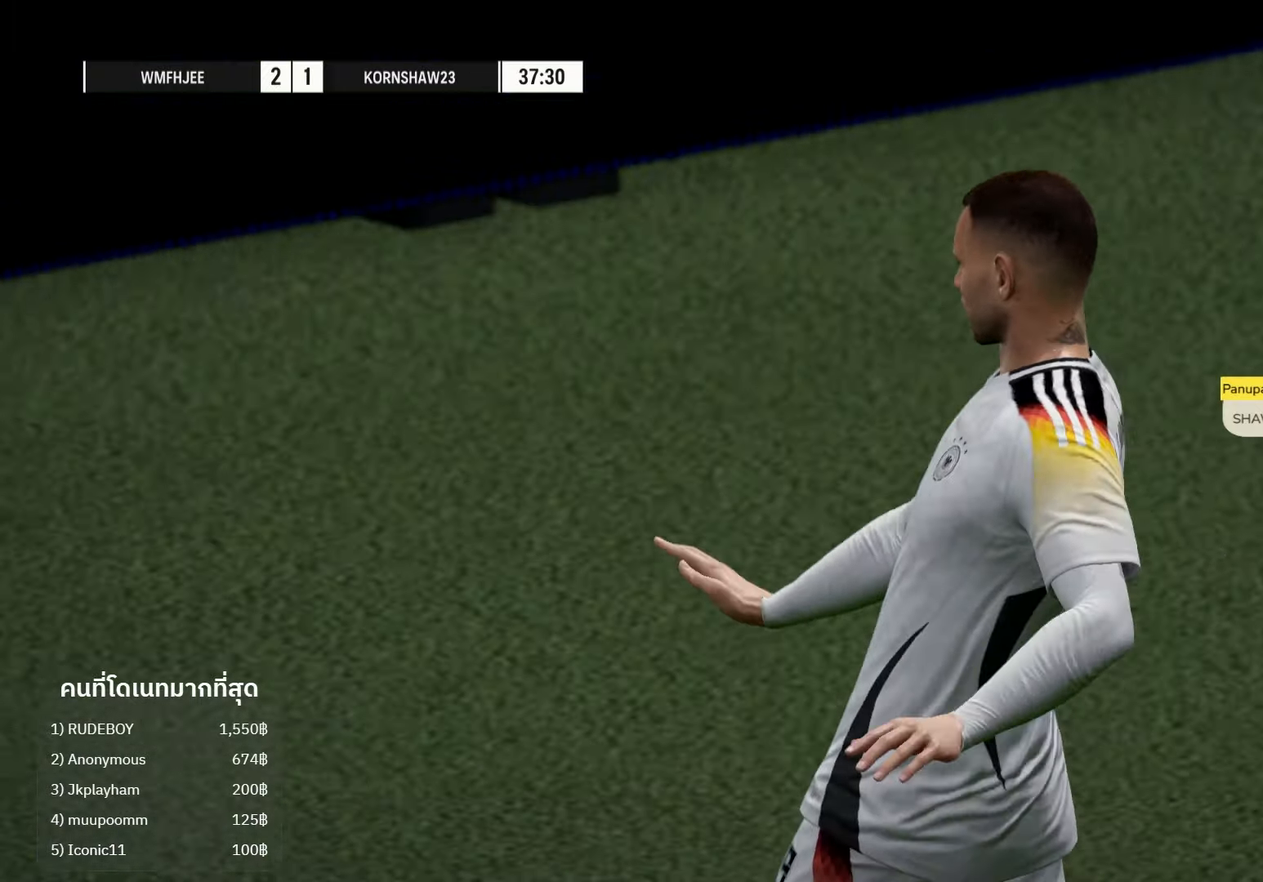
{"buttons": [], "left_stick": "center", "right_stick": "center", "events": []}
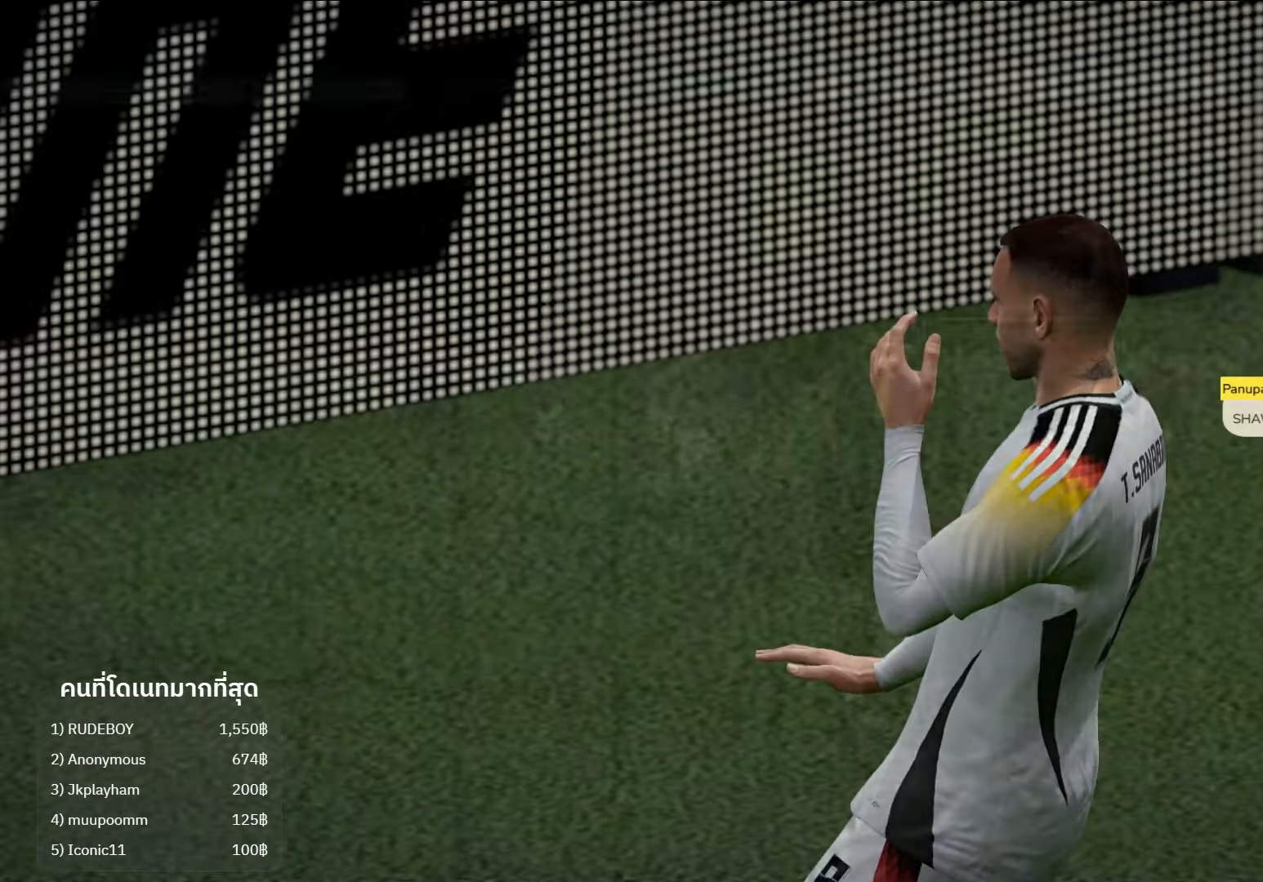
{"buttons": [], "left_stick": "down-right", "right_stick": "center", "events": [[117, "L2", "down"], [117, "left_stick", "right"], [200, "L2", "up"], [250, "left_stick", "down-right"]]}
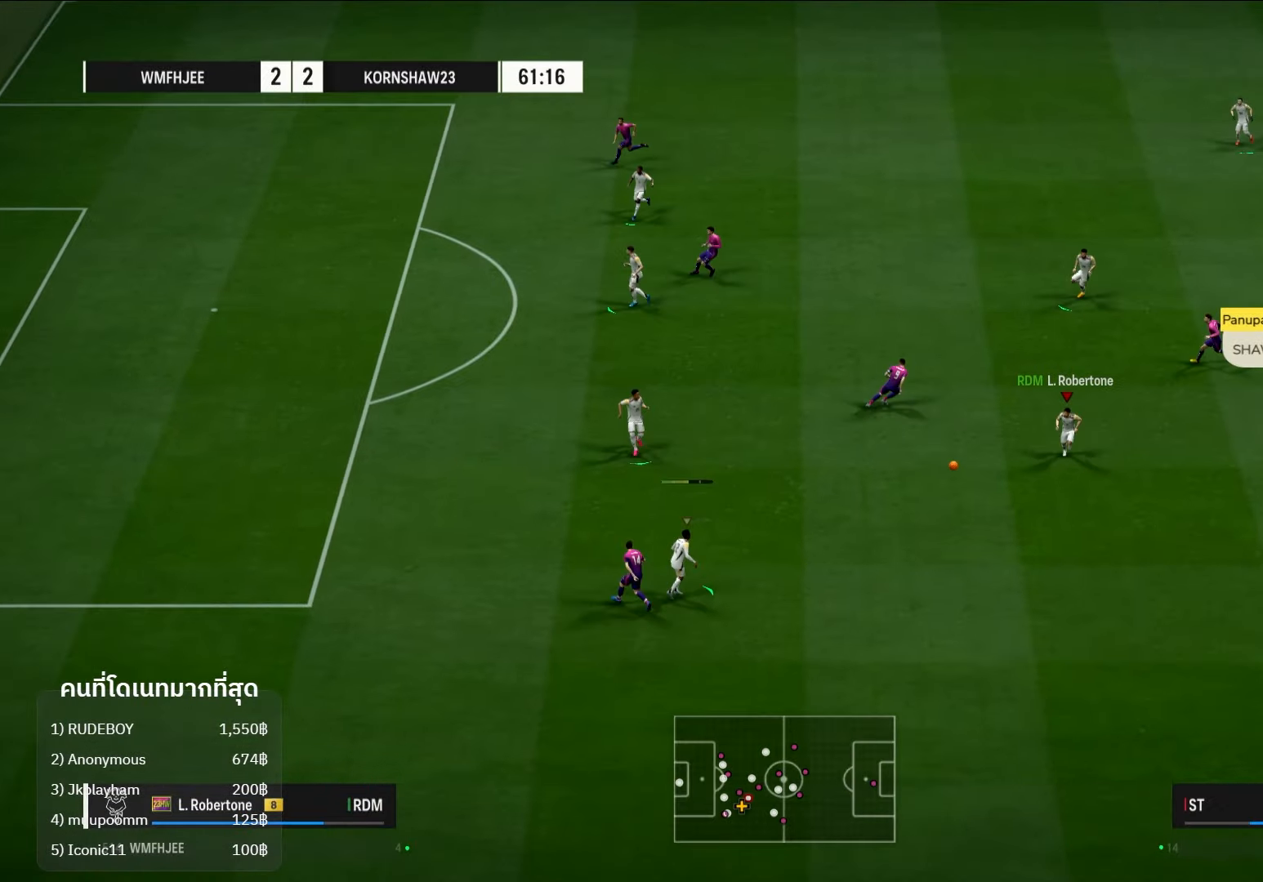
{"buttons": [], "left_stick": "right", "right_stick": "center", "events": [[133, "A", "down"], [250, "A", "up"], [400, "left_stick", "right"]]}
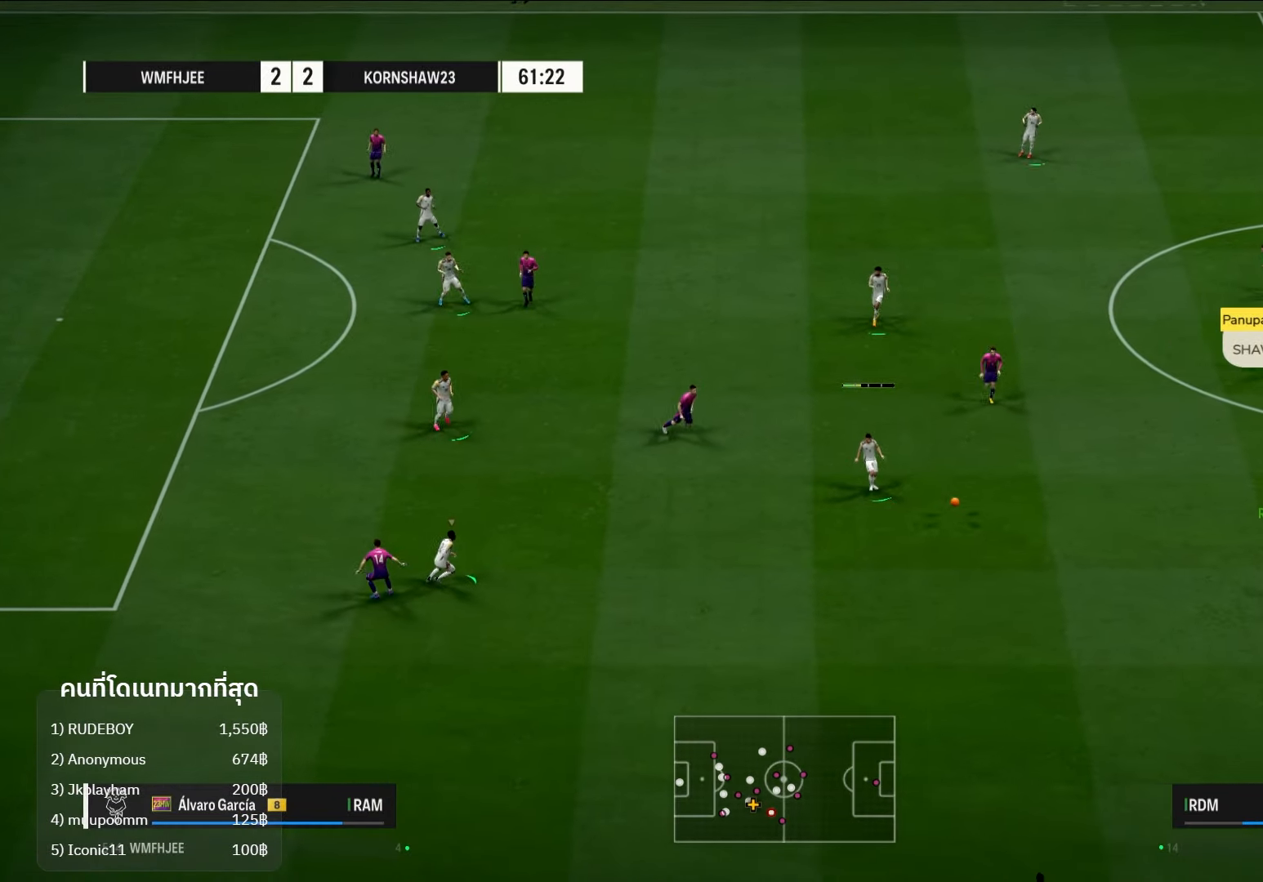
{"buttons": ["A"], "left_stick": "up-right", "right_stick": "center", "events": [[167, "left_stick", "up-right"], [383, "A", "down"]]}
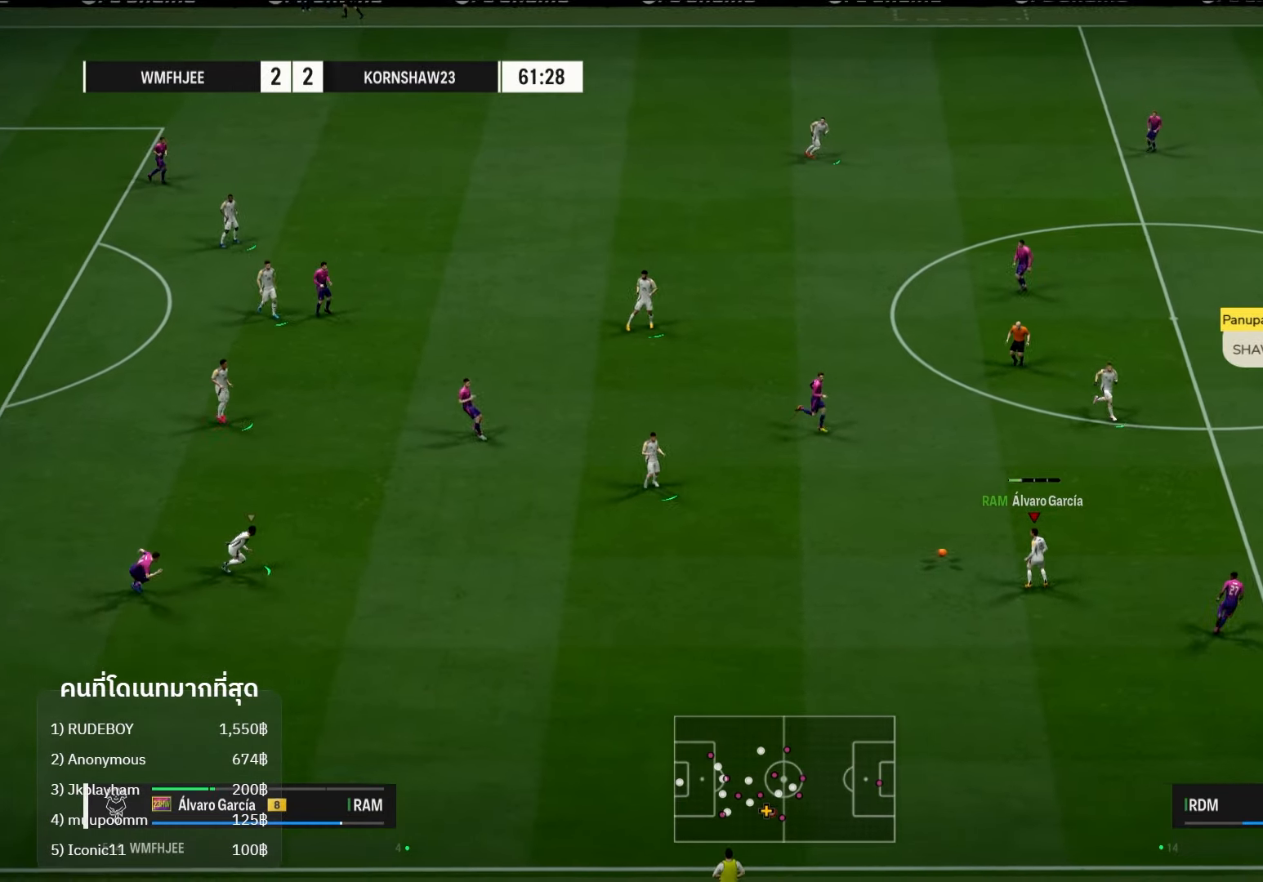
{"buttons": [], "left_stick": "center", "right_stick": "center", "events": [[17, "A", "up"], [217, "left_stick", "center"]]}
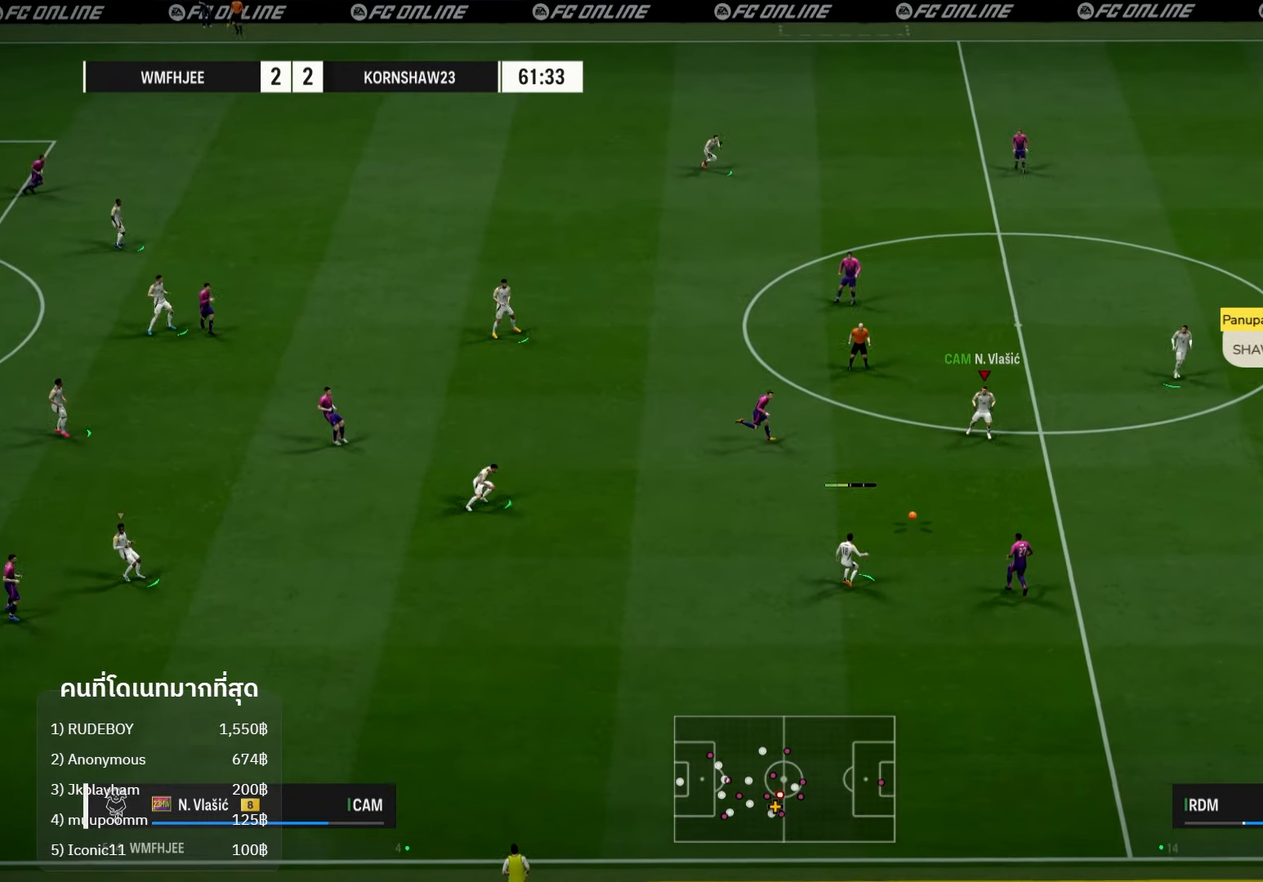
{"buttons": [], "left_stick": "right", "right_stick": "right", "events": [[33, "left_stick", "right"], [383, "L1", "down"], [450, "L1", "up"], [467, "right_stick", "right"]]}
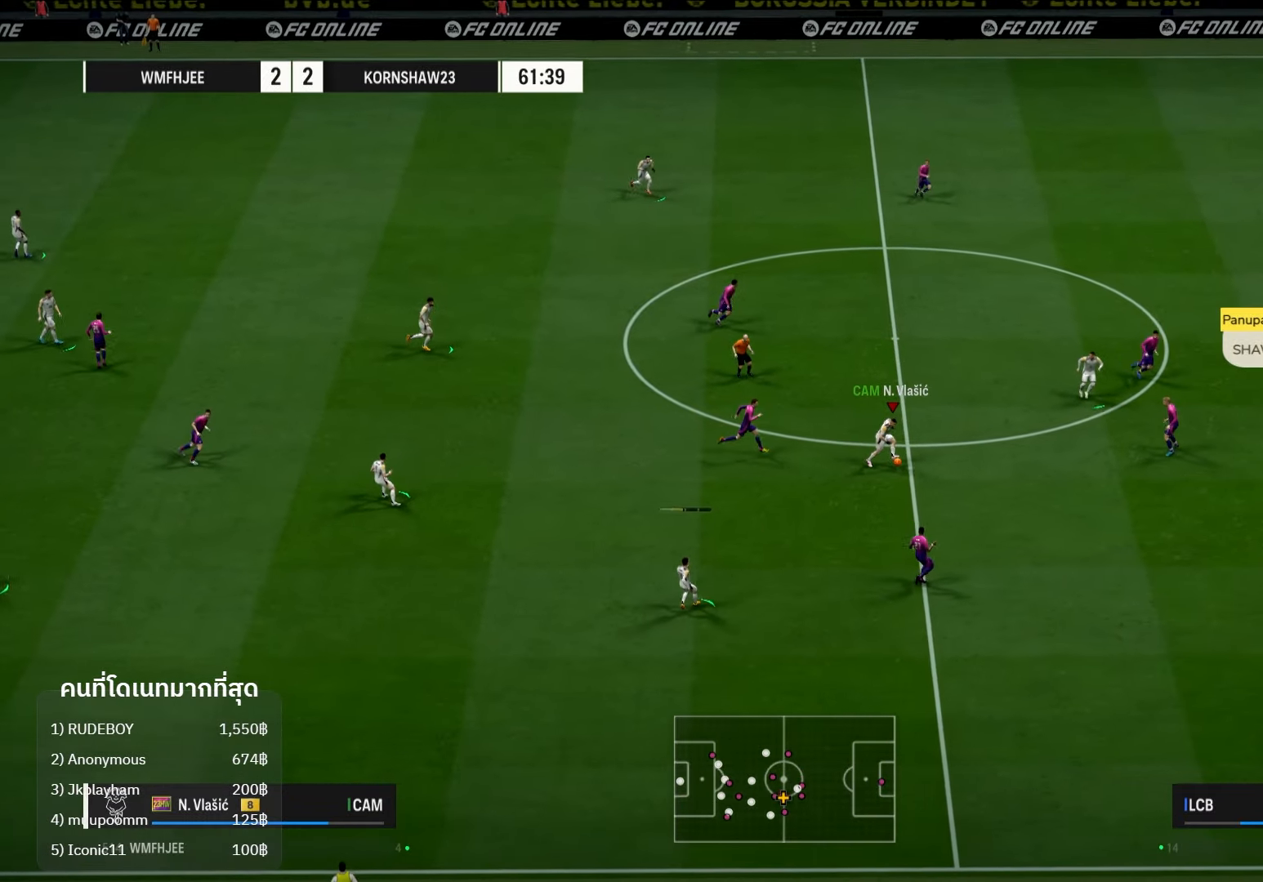
{"buttons": ["Y"], "left_stick": "right", "right_stick": "center", "events": [[67, "right_stick", "center"], [417, "Y", "down"]]}
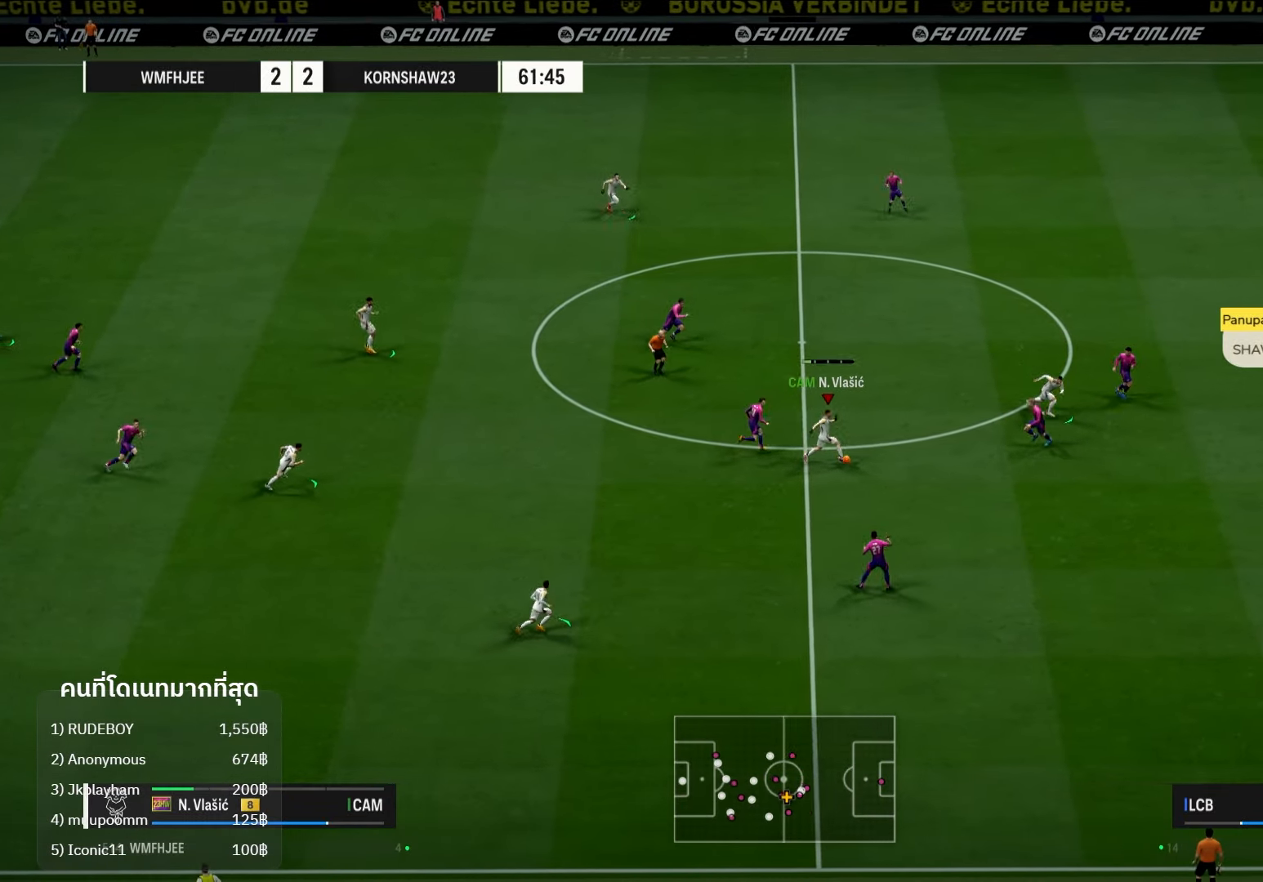
{"buttons": ["L2"], "left_stick": "down-right", "right_stick": "center", "events": [[17, "Y", "up"], [167, "left_stick", "down-right"], [183, "L2", "down"]]}
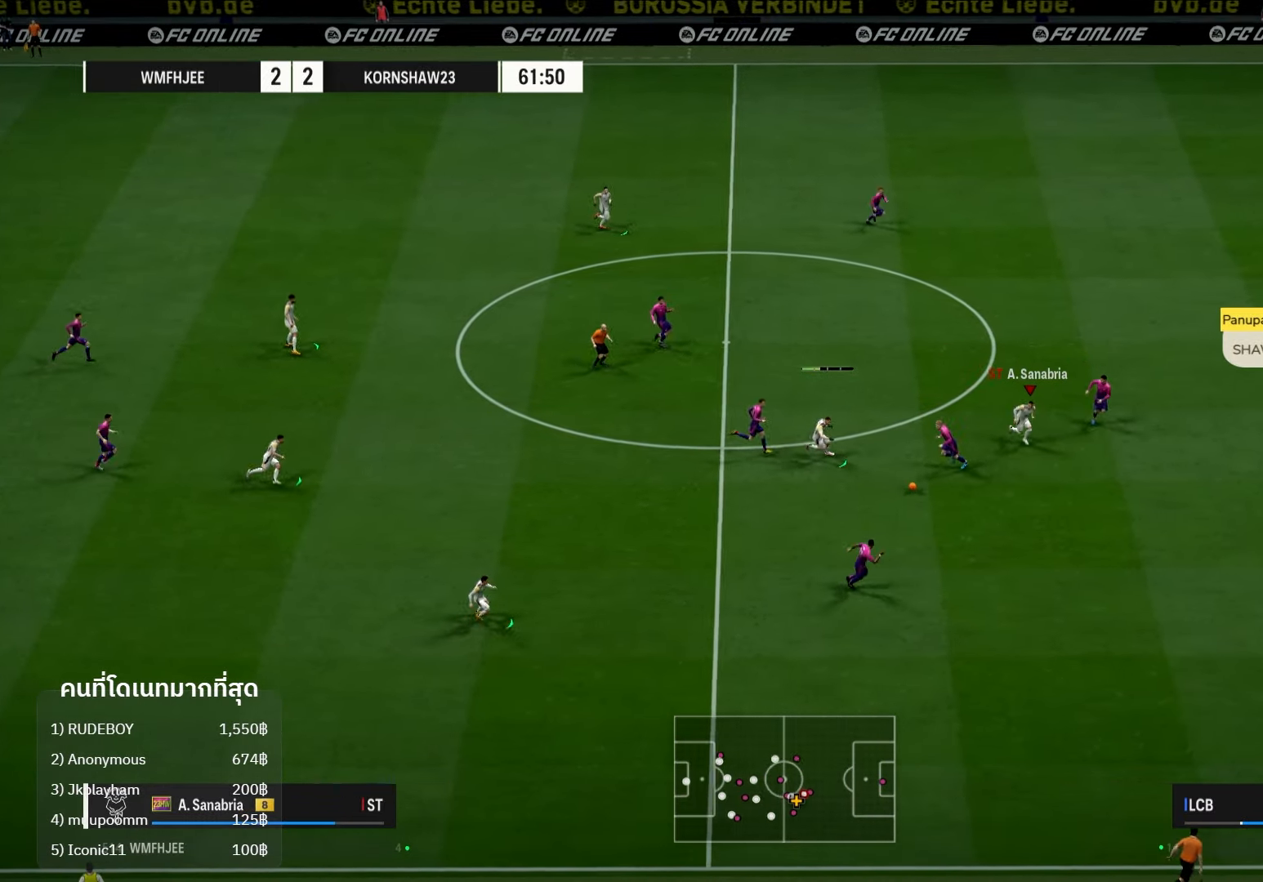
{"buttons": ["L2"], "left_stick": "down-right", "right_stick": "center", "events": []}
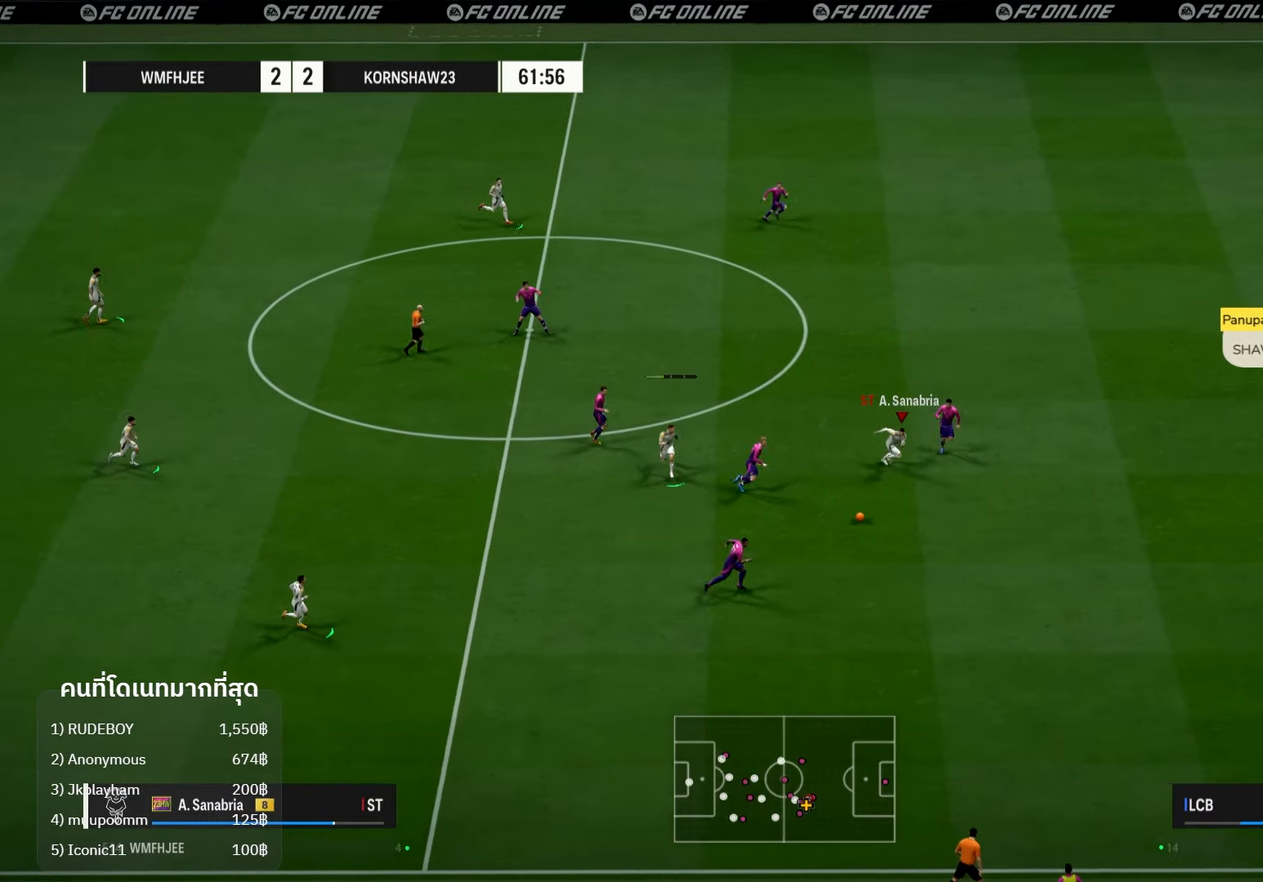
{"buttons": ["L2"], "left_stick": "down-right", "right_stick": "center", "events": []}
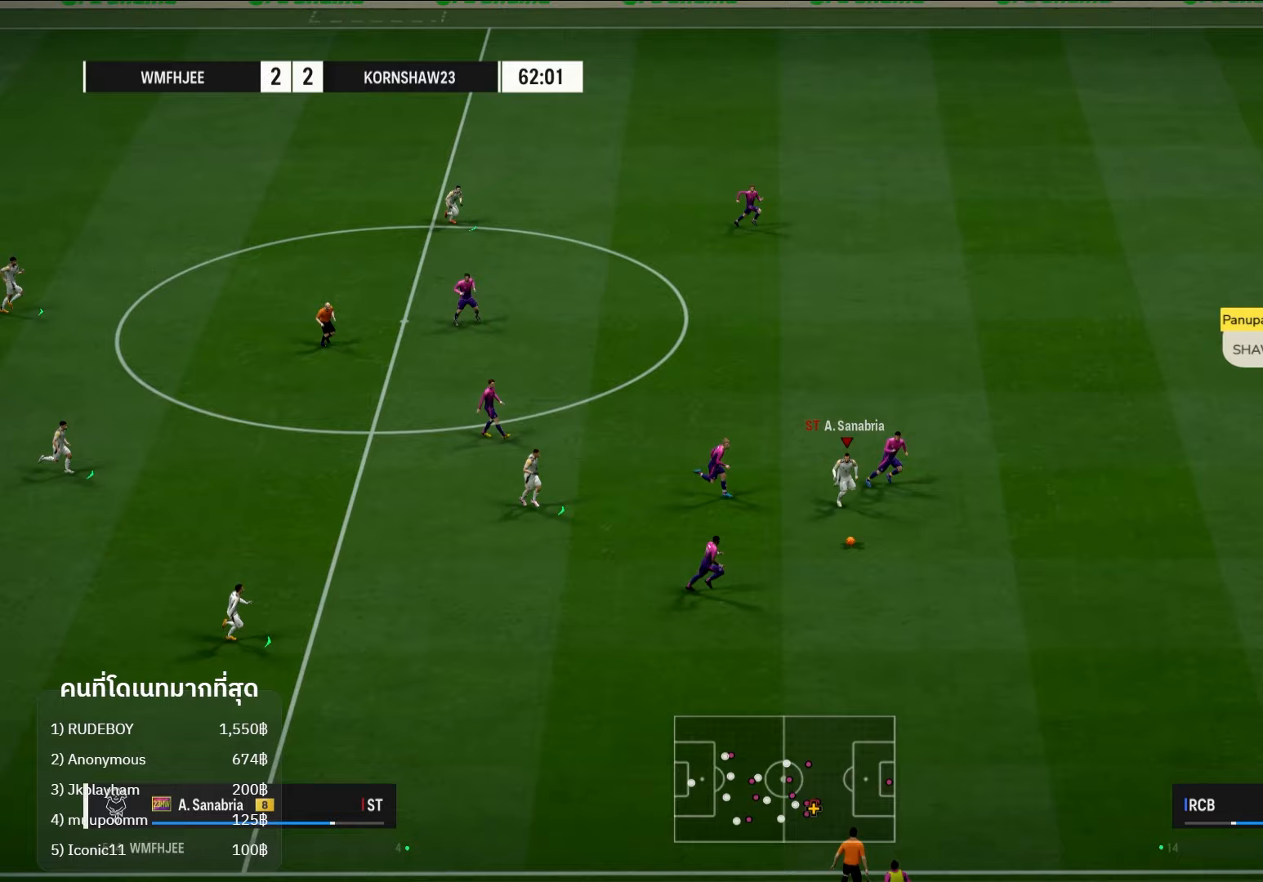
{"buttons": [], "left_stick": "up-right", "right_stick": "center", "events": [[333, "L2", "up"], [433, "left_stick", "up-right"]]}
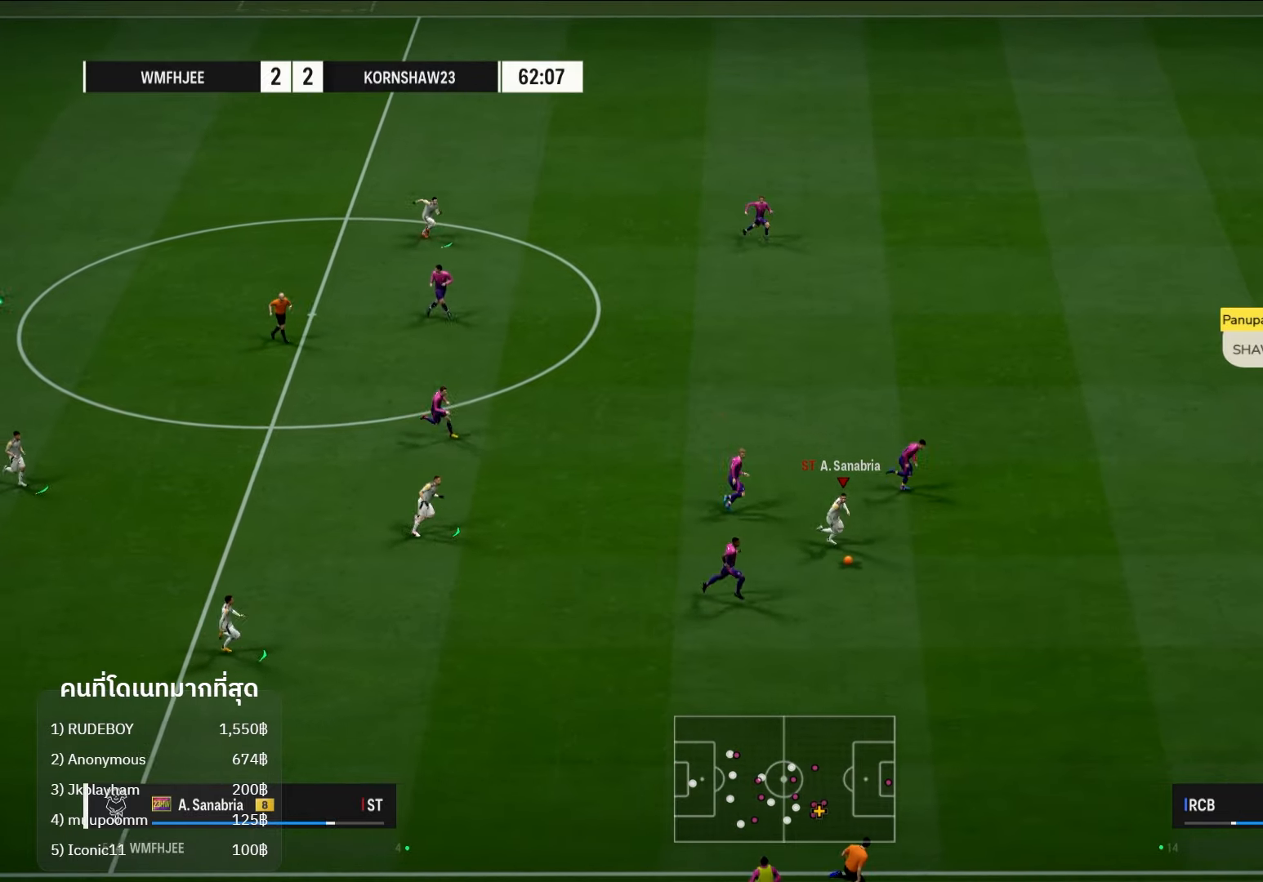
{"buttons": [], "left_stick": "up", "right_stick": "center", "events": [[233, "left_stick", "up"]]}
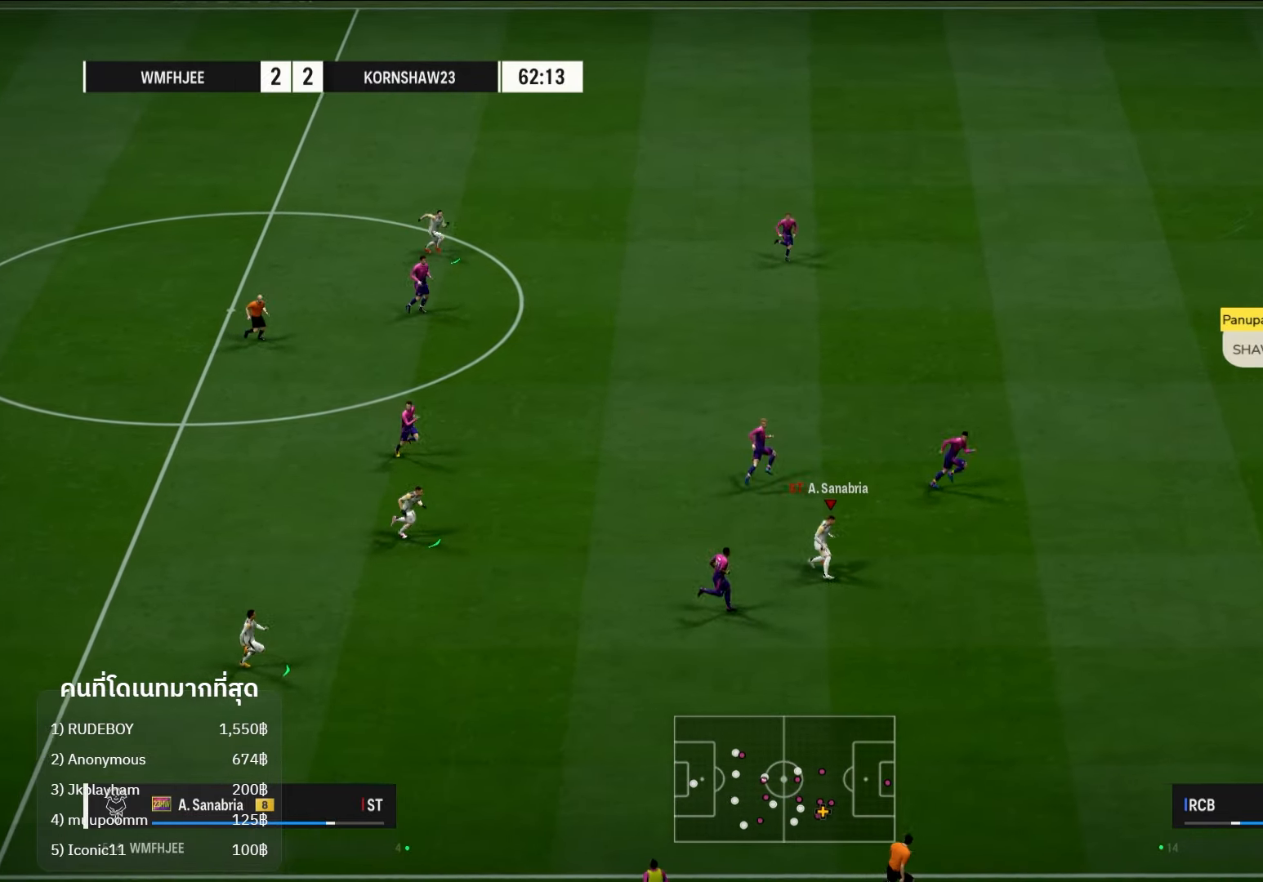
{"buttons": [], "left_stick": "right", "right_stick": "center", "events": [[200, "left_stick", "right"]]}
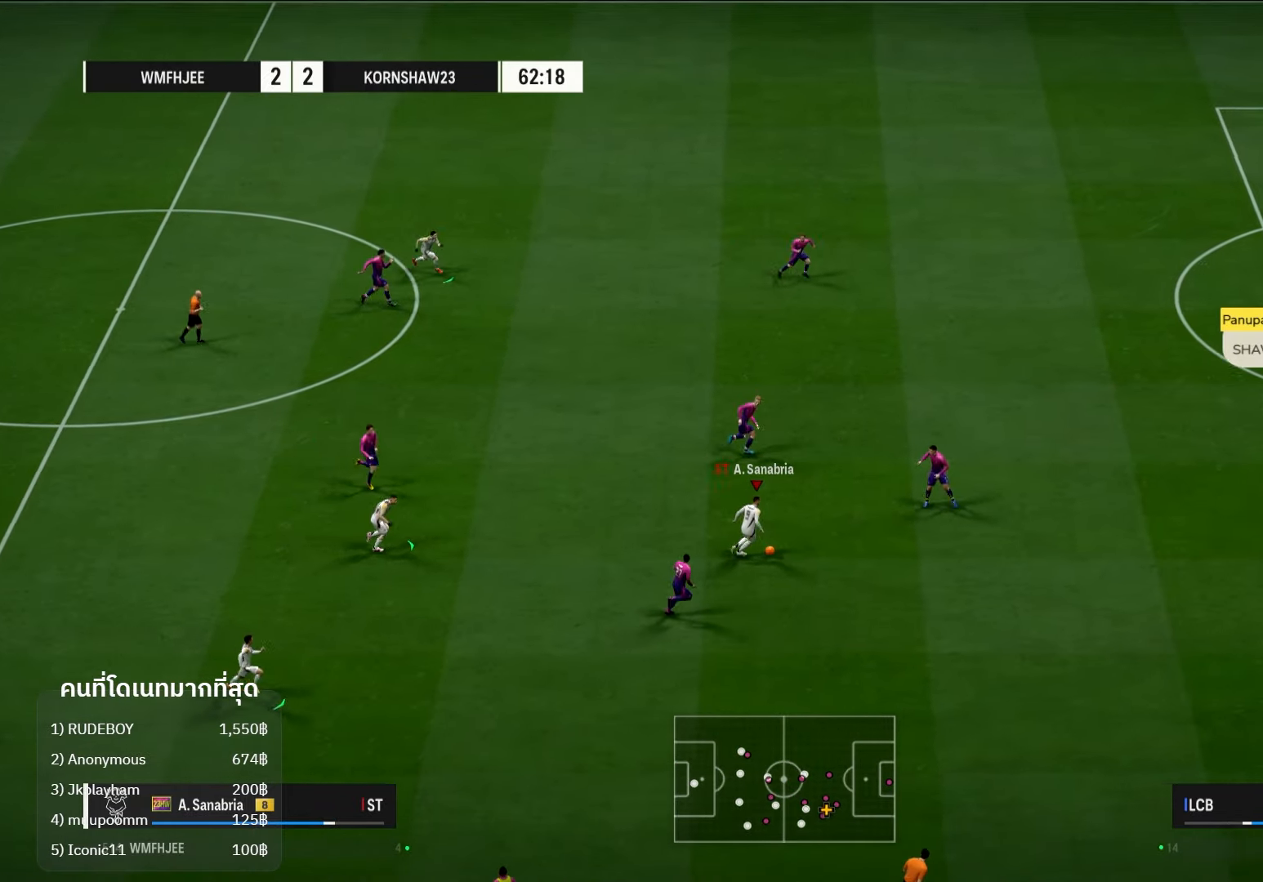
{"buttons": [], "left_stick": "right", "right_stick": "center", "events": [[67, "L1", "down"], [400, "L1", "up"]]}
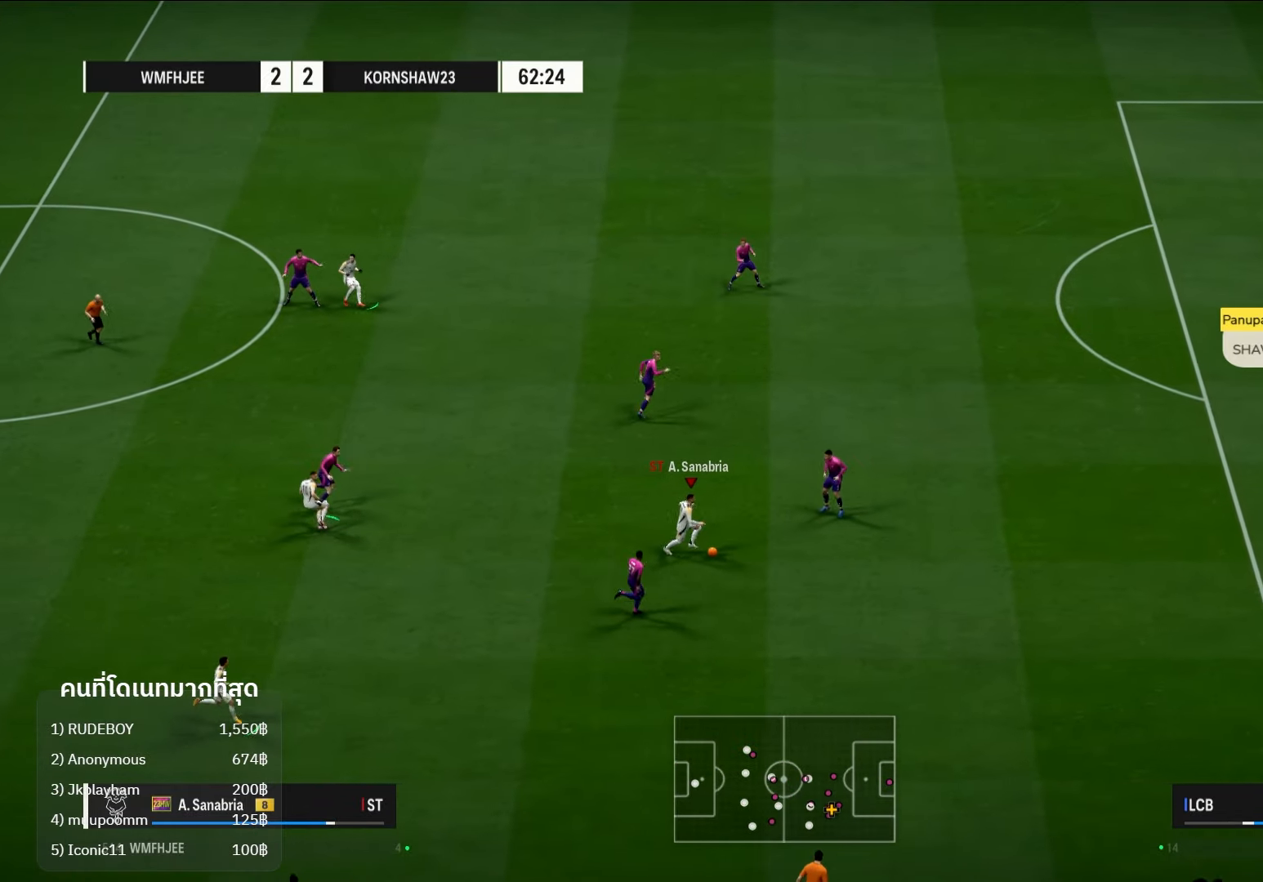
{"buttons": ["R1"], "left_stick": "up", "right_stick": "center", "events": [[17, "R1", "down"], [17, "left_stick", "up-right"], [150, "left_stick", "up"]]}
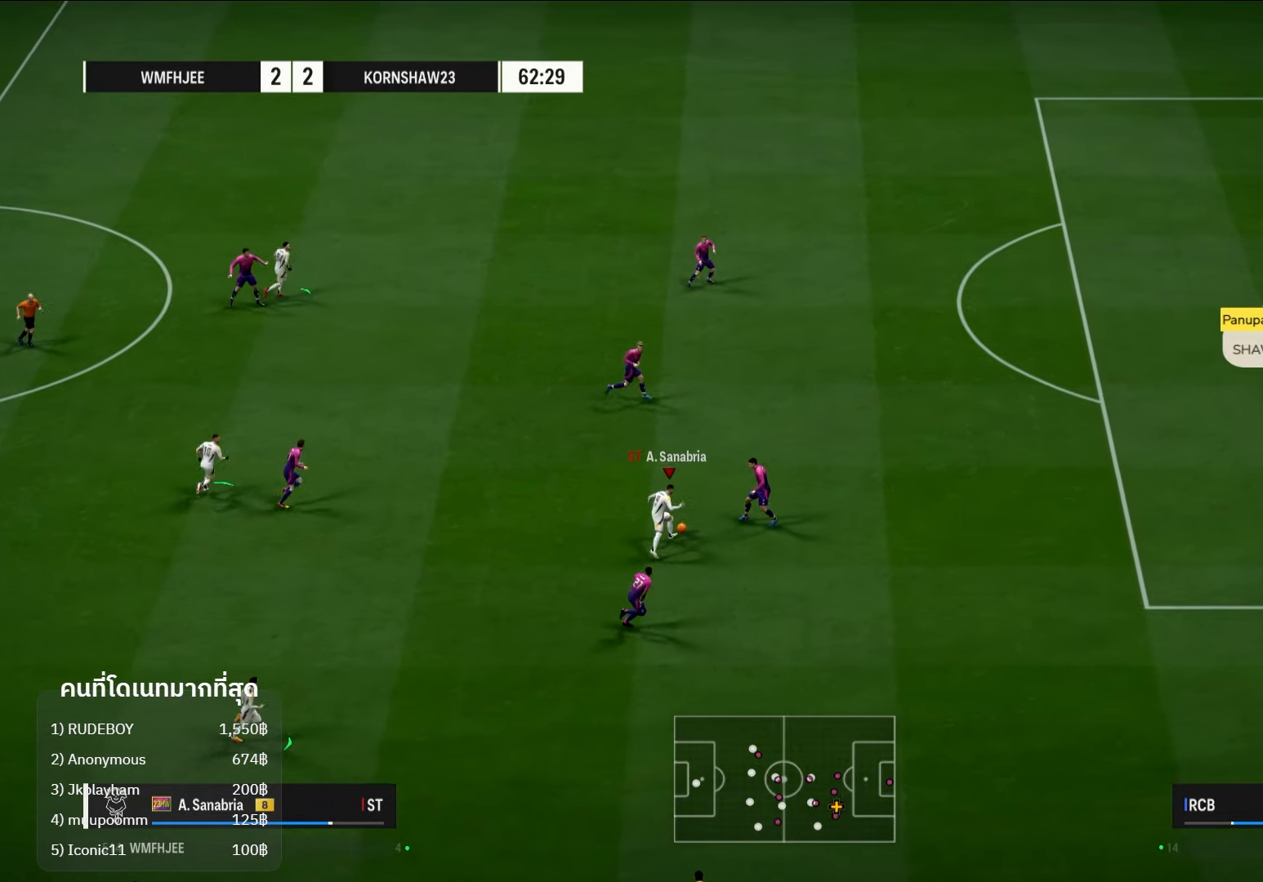
{"buttons": ["R1"], "left_stick": "up", "right_stick": "center", "events": [[83, "left_stick", "up-left"], [350, "left_stick", "up"]]}
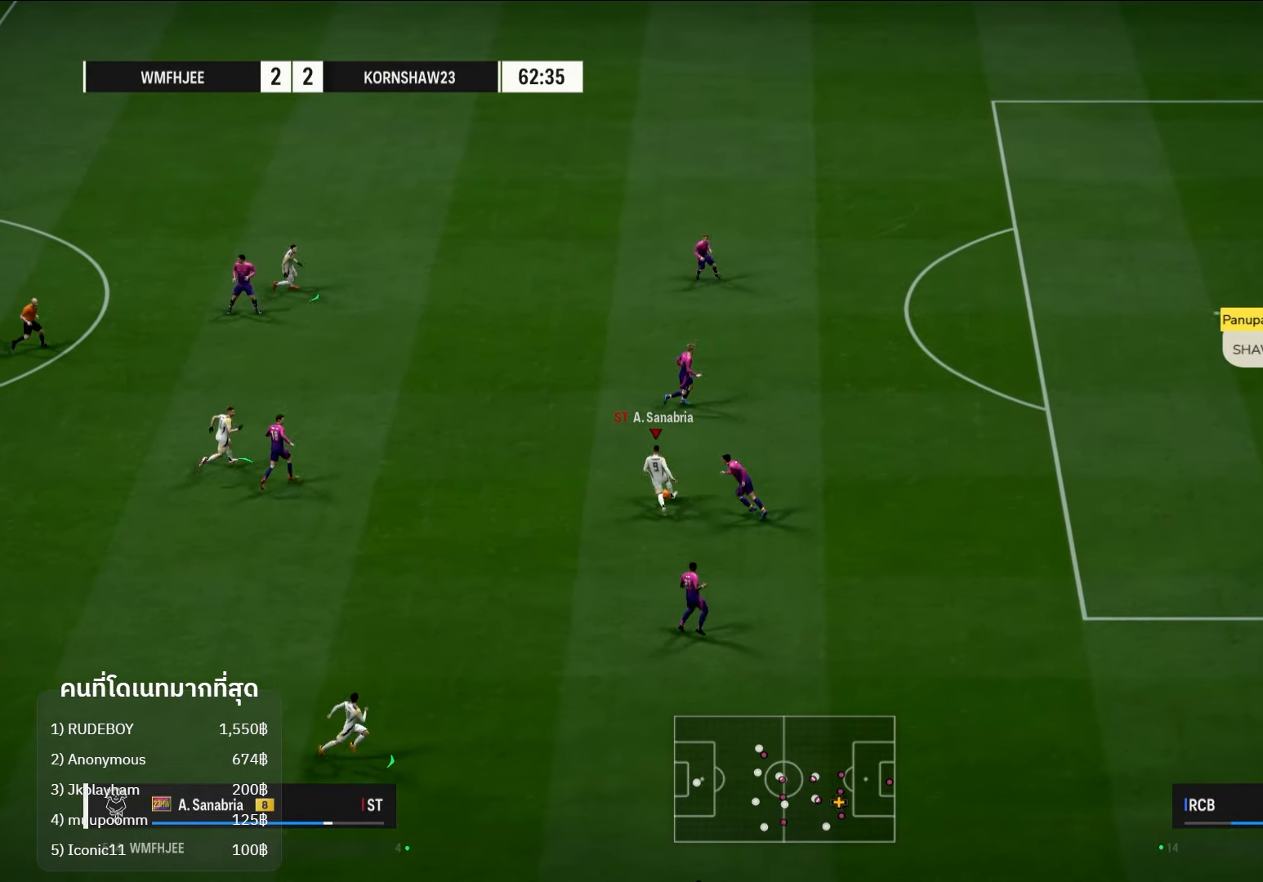
{"buttons": ["A"], "left_stick": "up", "right_stick": "center", "events": [[367, "R1", "up"], [433, "A", "down"]]}
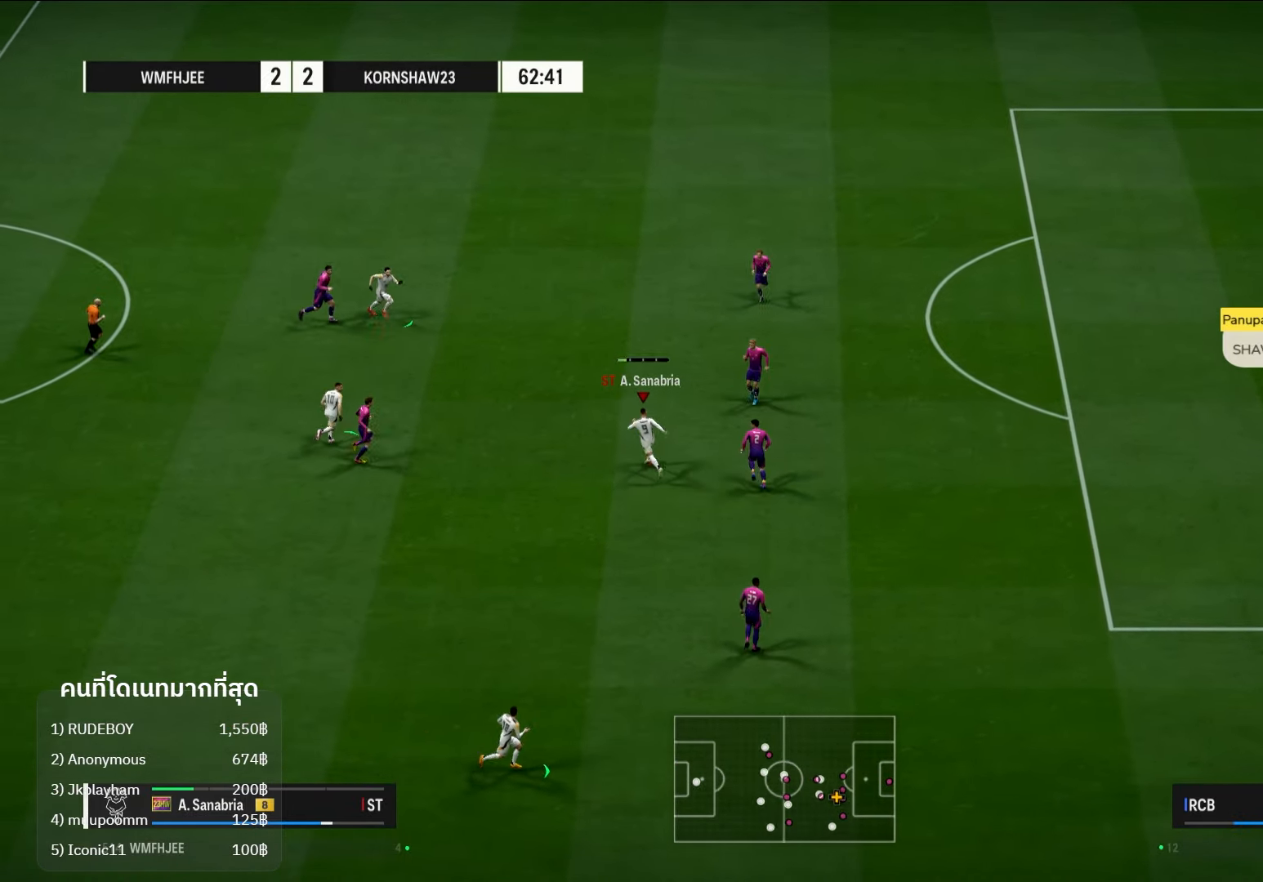
{"buttons": [], "left_stick": "right", "right_stick": "center", "events": [[50, "A", "up"], [233, "left_stick", "up-right"], [483, "left_stick", "right"]]}
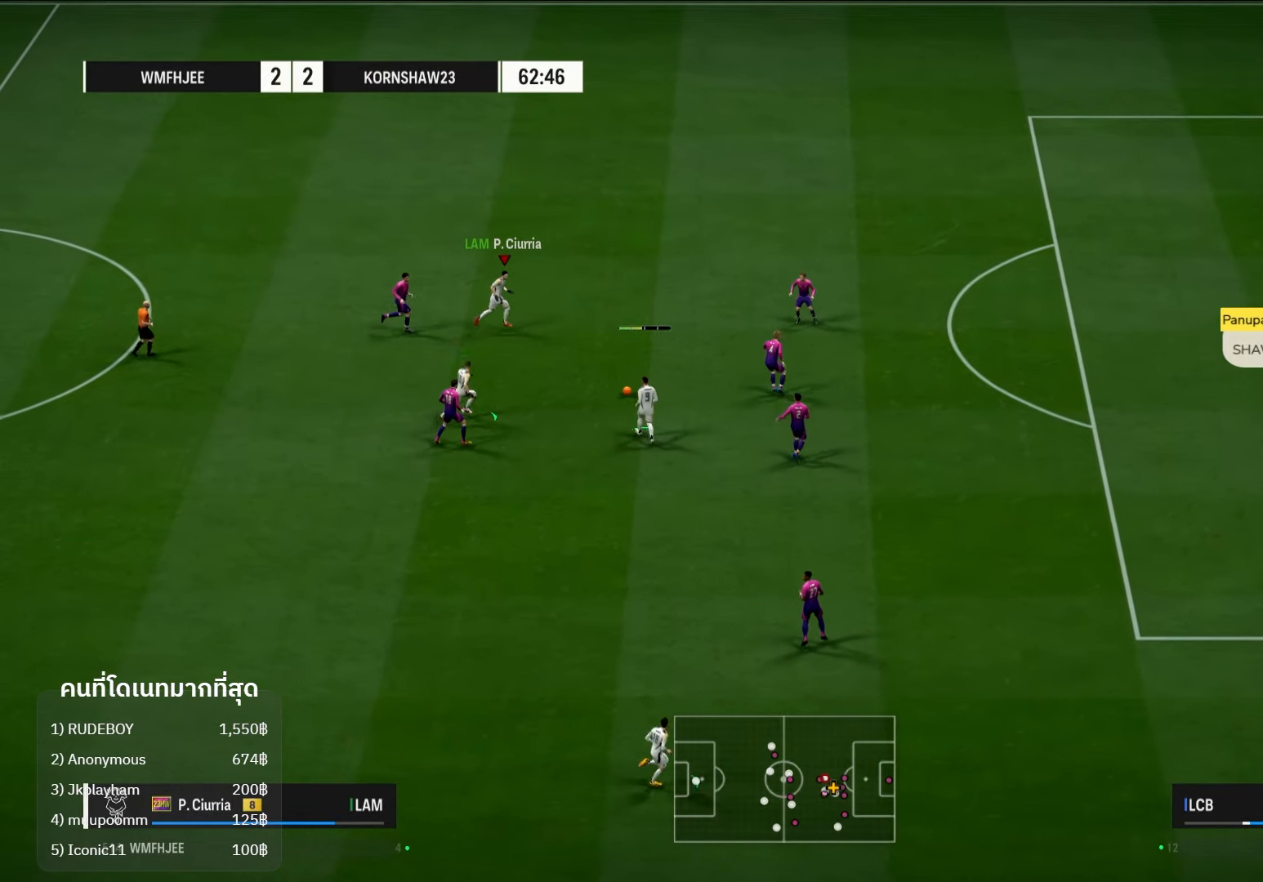
{"buttons": [], "left_stick": "down", "right_stick": "center", "events": [[467, "left_stick", "down"]]}
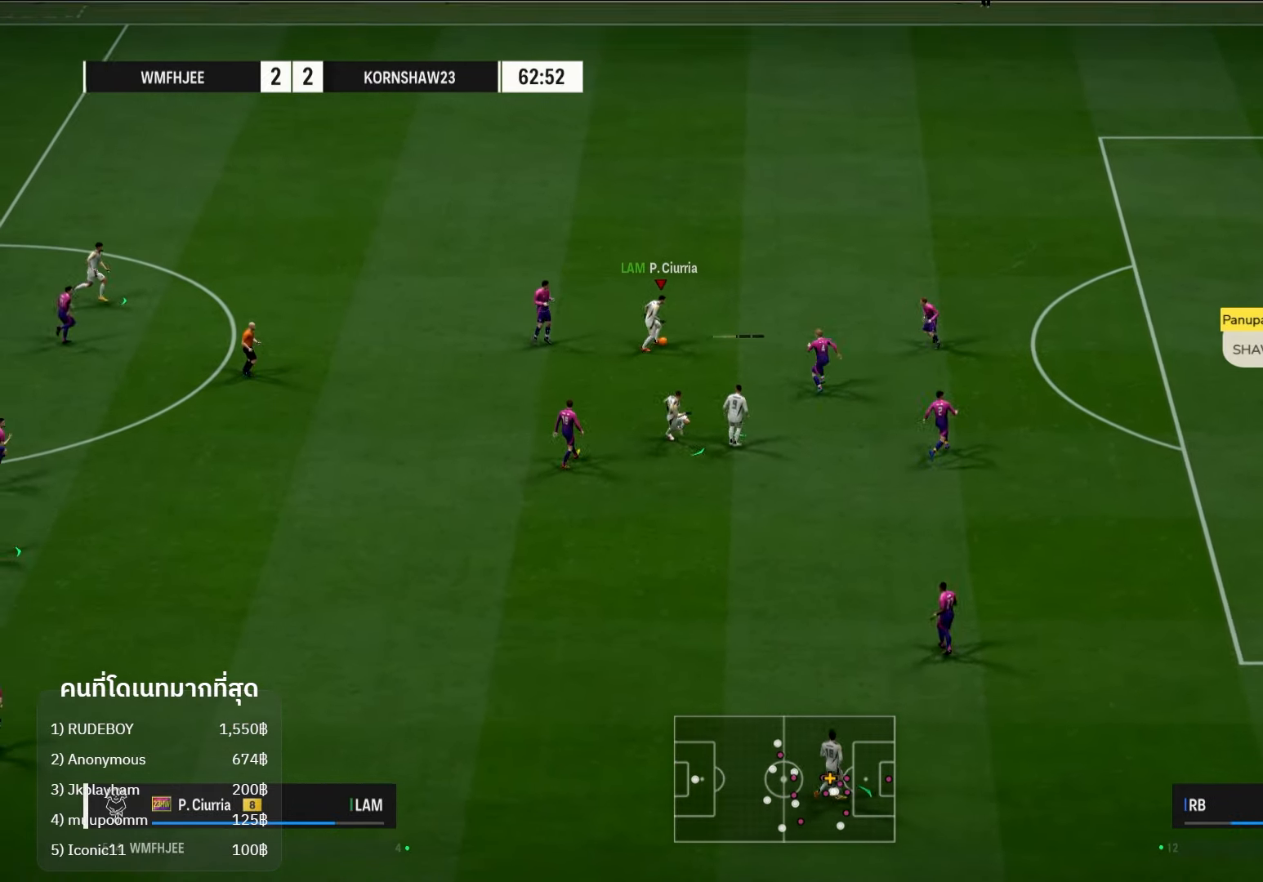
{"buttons": ["L2", "R2"], "left_stick": "down", "right_stick": "center", "events": [[33, "L2", "down"], [33, "R2", "down"], [83, "left_stick", "down-left"], [267, "A", "down"], [283, "left_stick", "down"], [367, "A", "up"]]}
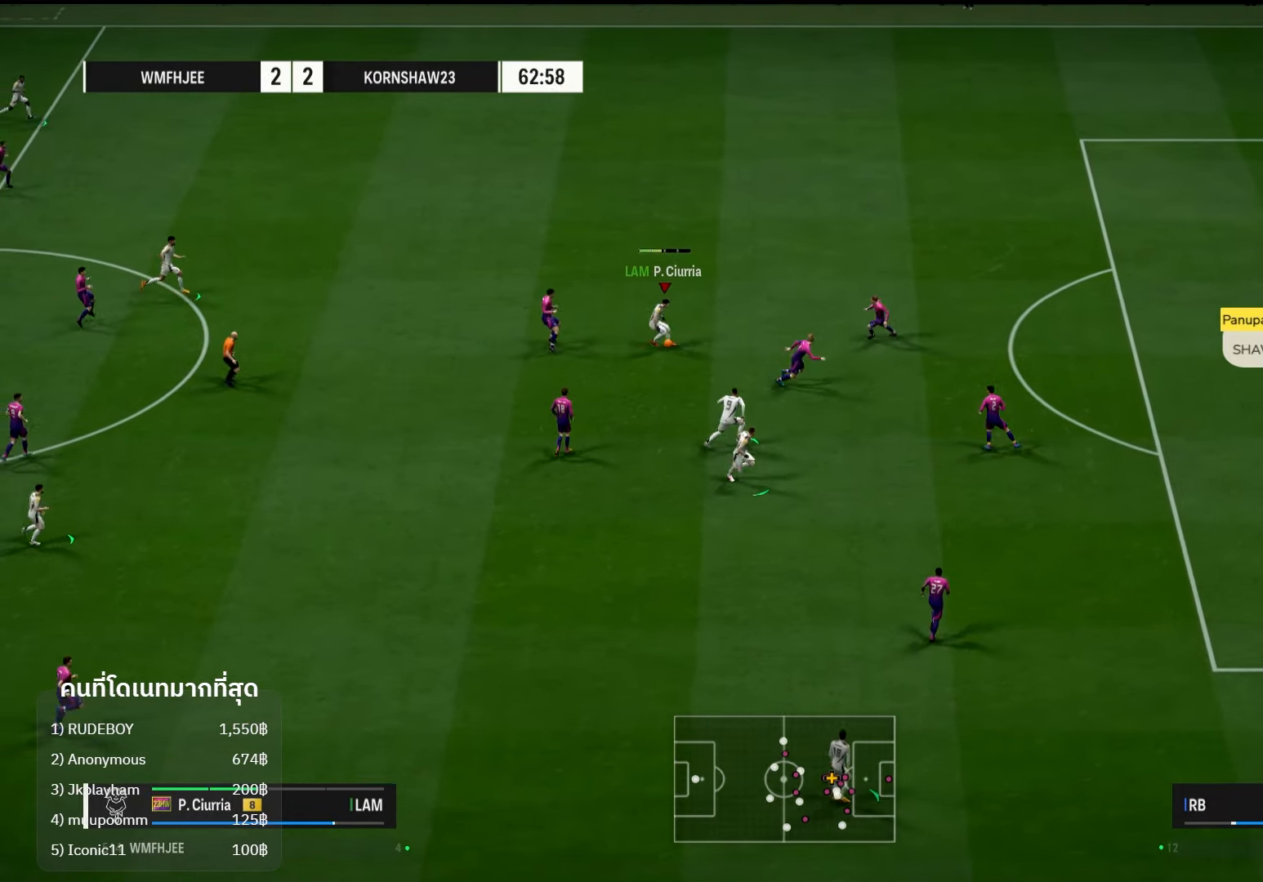
{"buttons": [], "left_stick": "down-right", "right_stick": "center", "events": [[17, "L2", "up"], [50, "R2", "up"], [50, "left_stick", "down-right"]]}
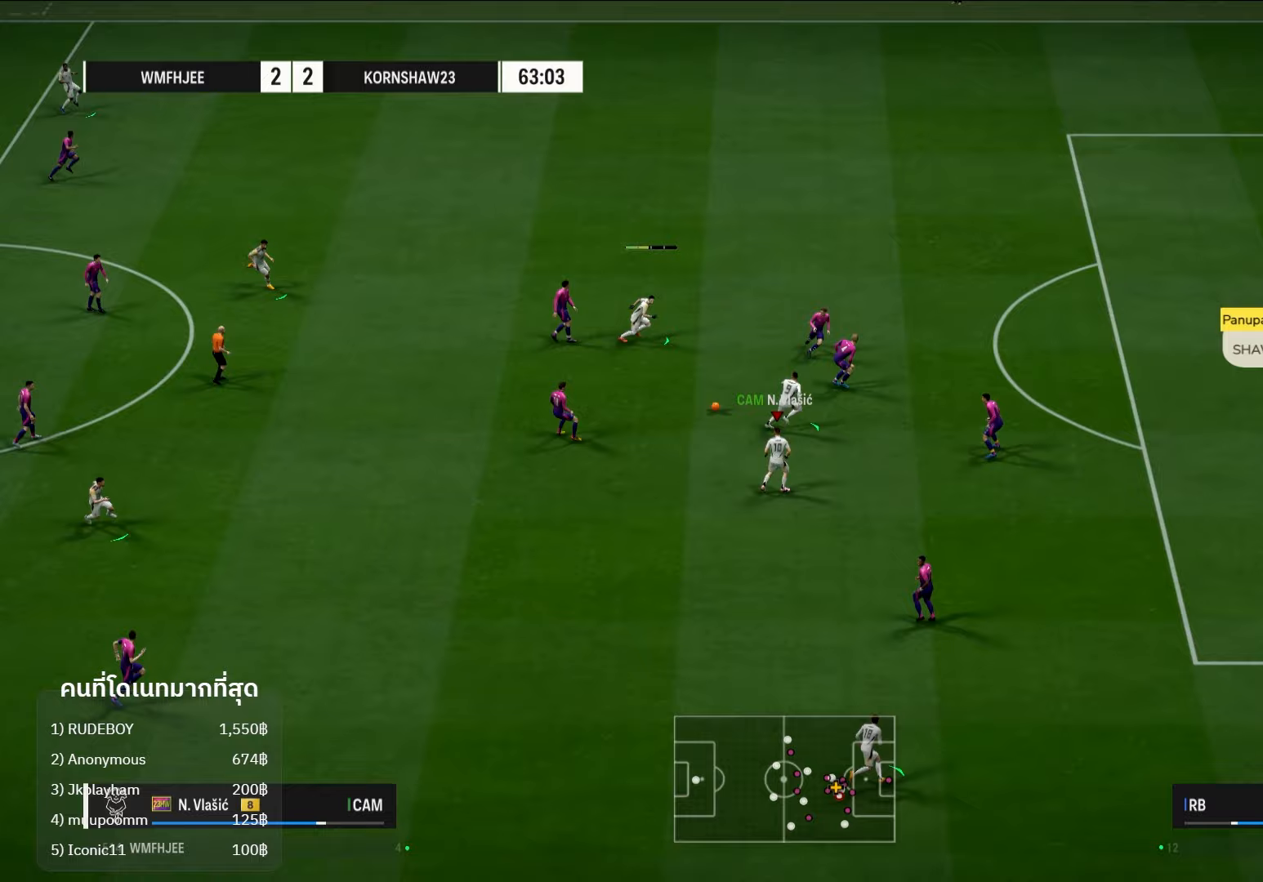
{"buttons": [], "left_stick": "up", "right_stick": "center", "events": [[117, "left_stick", "up-right"], [200, "left_stick", "up"]]}
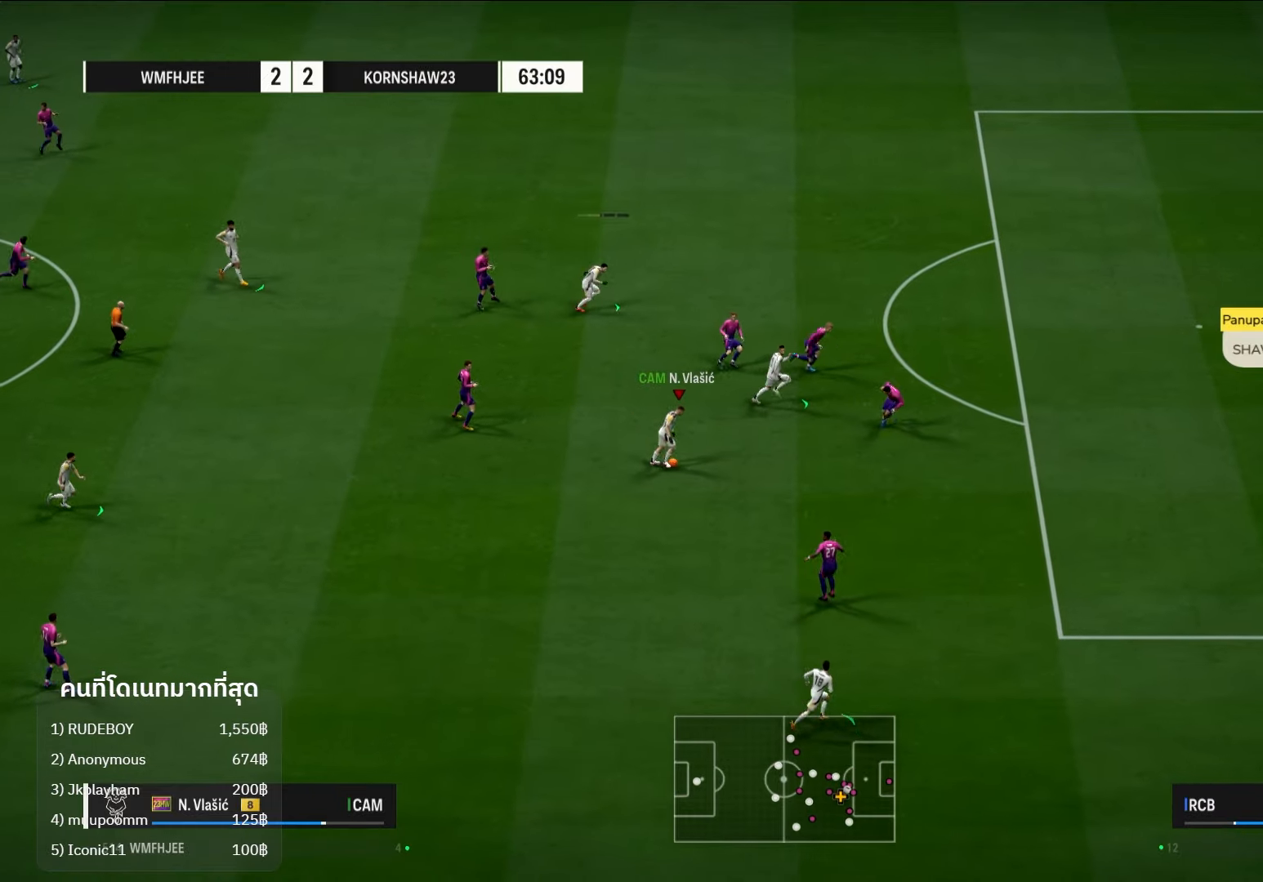
{"buttons": ["Y", "L1"], "left_stick": "up-right", "right_stick": "center", "events": [[367, "left_stick", "up-right"], [400, "L1", "down"], [433, "Y", "down"]]}
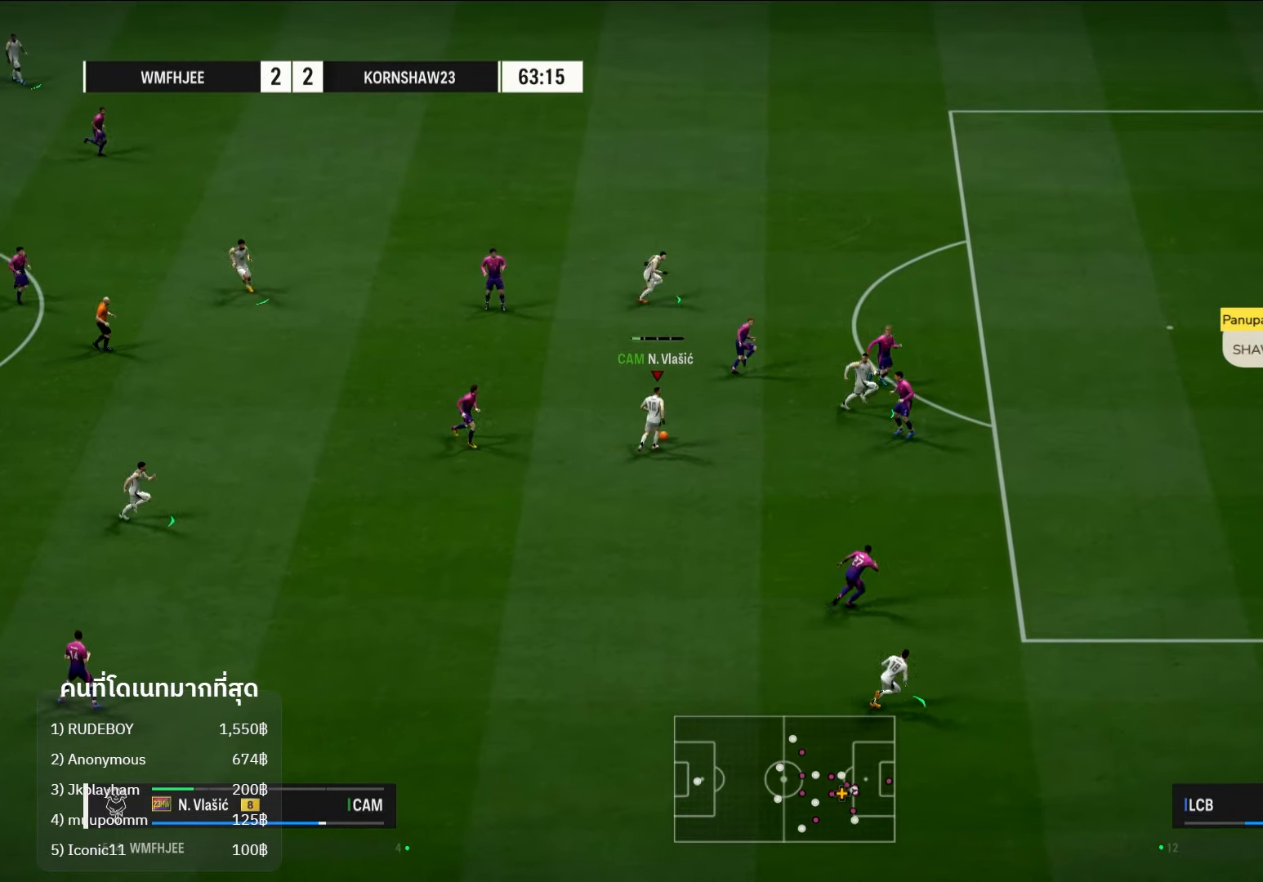
{"buttons": ["L2"], "left_stick": "up-right", "right_stick": "center", "events": [[117, "Y", "up"], [200, "L1", "up"], [300, "L2", "down"]]}
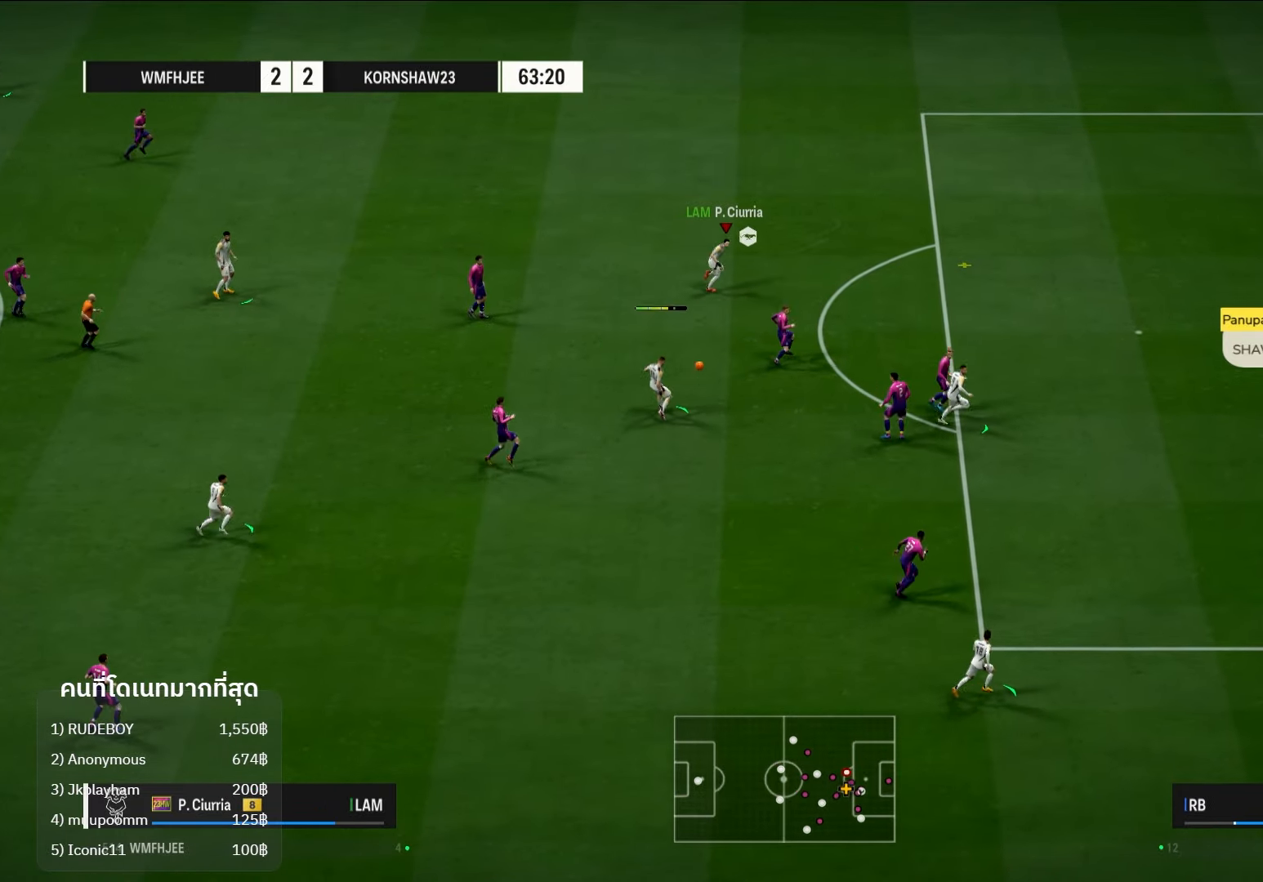
{"buttons": ["L2"], "left_stick": "up-right", "right_stick": "center", "events": []}
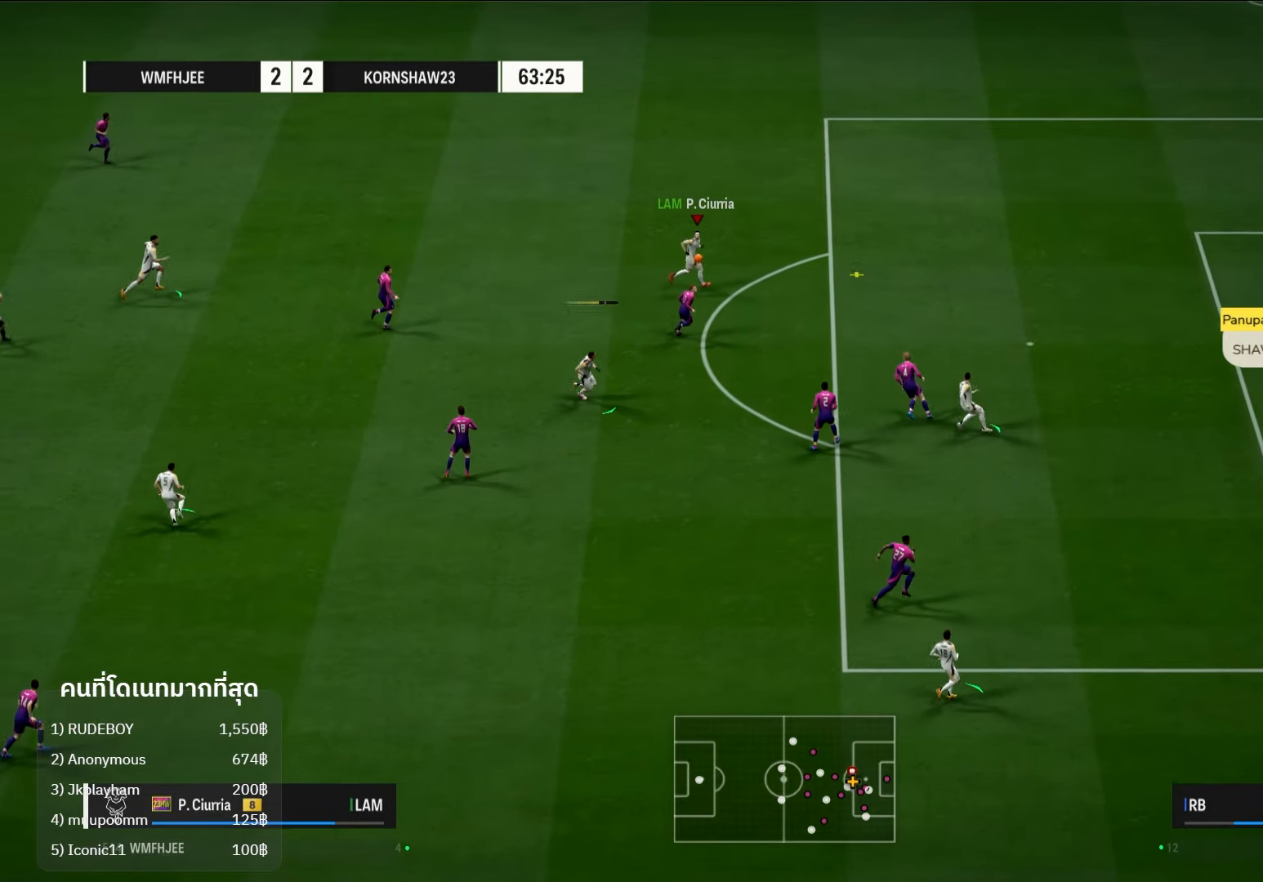
{"buttons": [], "left_stick": "up-right", "right_stick": "center", "events": [[33, "L2", "up"]]}
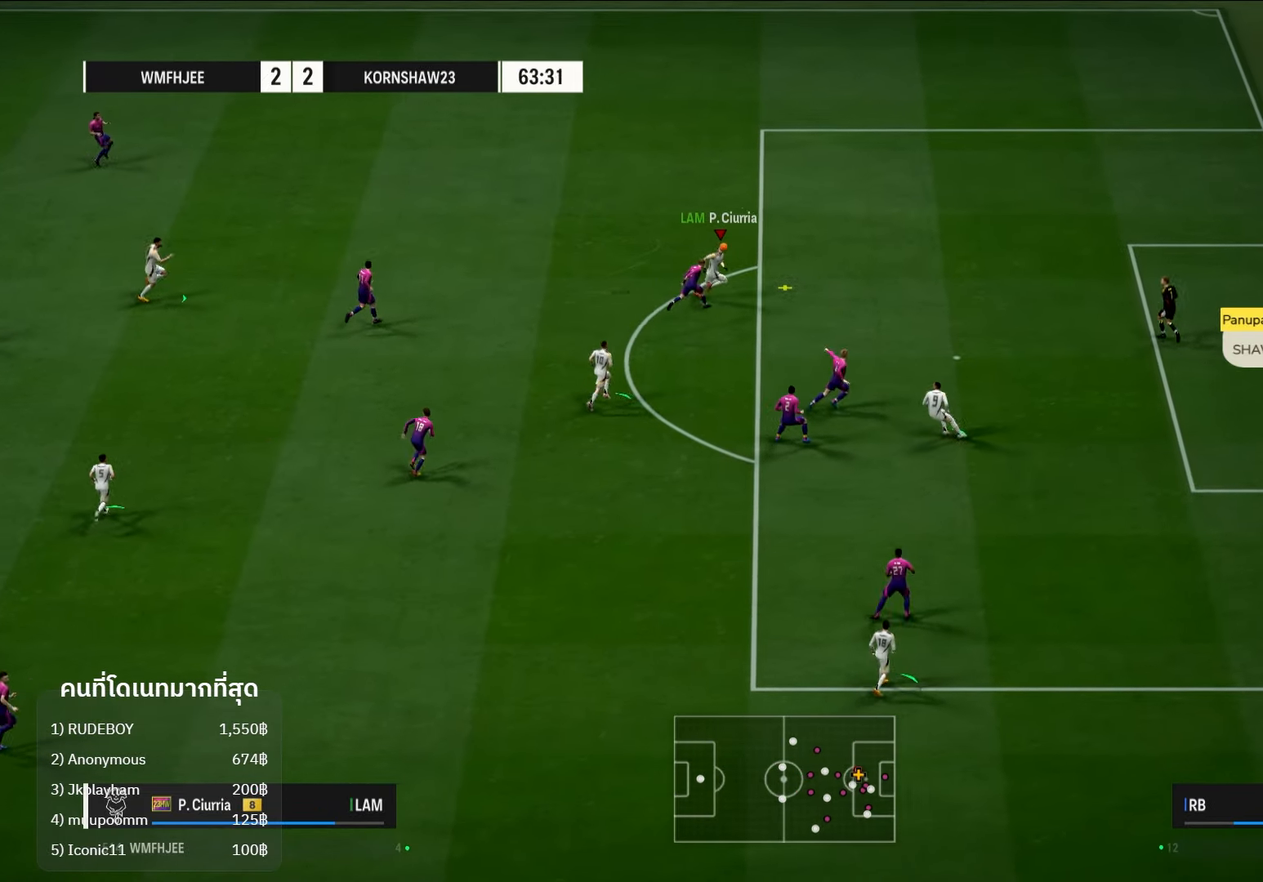
{"buttons": [], "left_stick": "right", "right_stick": "center", "events": [[117, "R2", "down"], [283, "left_stick", "right"], [350, "R2", "up"]]}